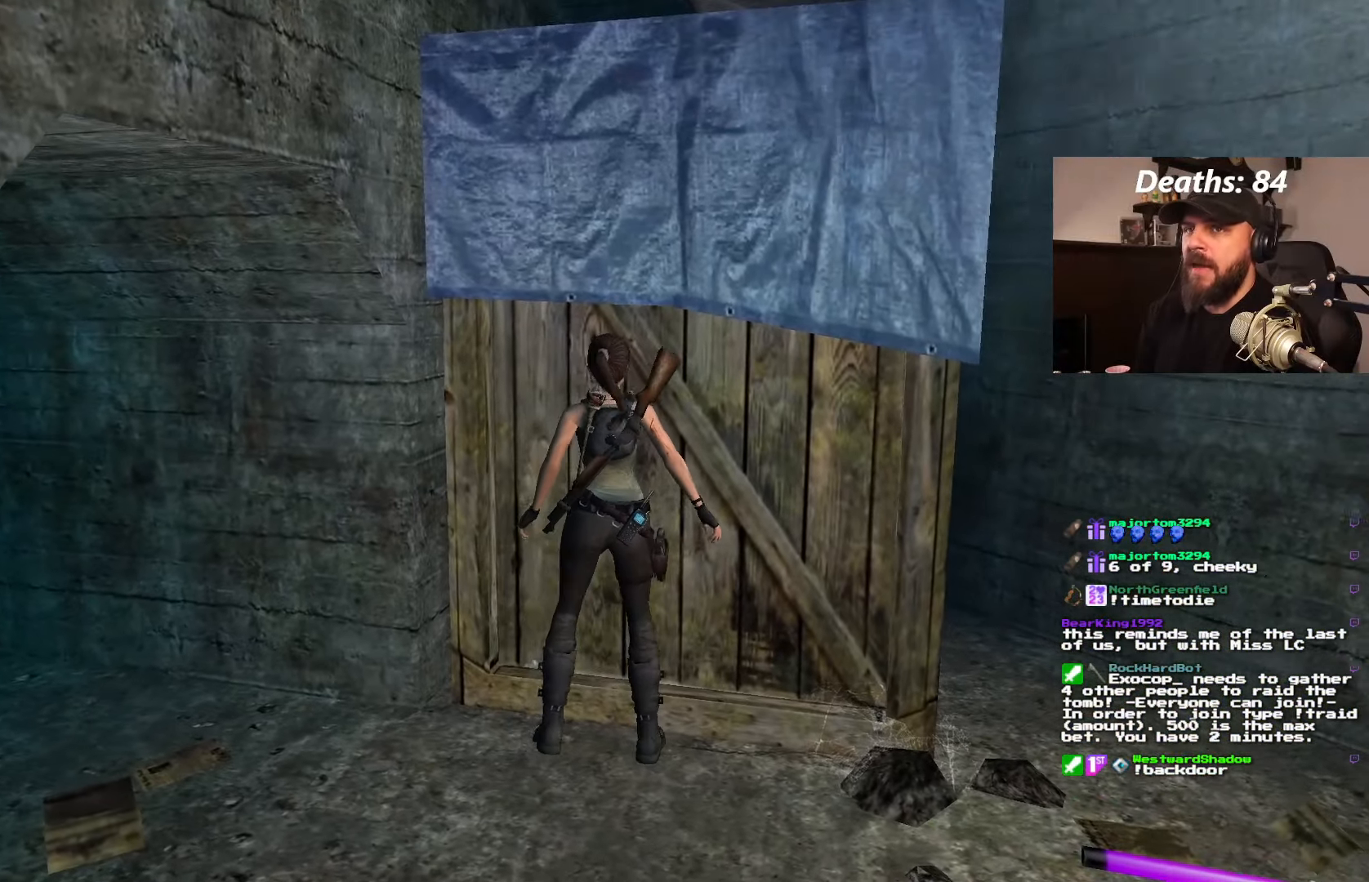
Gameplay with a controller (PlayStation layout); each line is a JSON object with the inputs held at the frame after it (dt_ms = milliseconds from this image to that frame). "events" lists button and stick changes between this image and that frame as [ms after this image, input, new state], when the widget could be followed in between. Not read: L3 R3.
{"dt_ms": 500, "buttons": ["CROSS"], "left_stick": "center", "right_stick": "center", "events": [[33, "DPAD_RIGHT", "up"], [83, "SQUARE", "down"], [367, "SQUARE", "up"], [500, "CROSS", "down"]]}
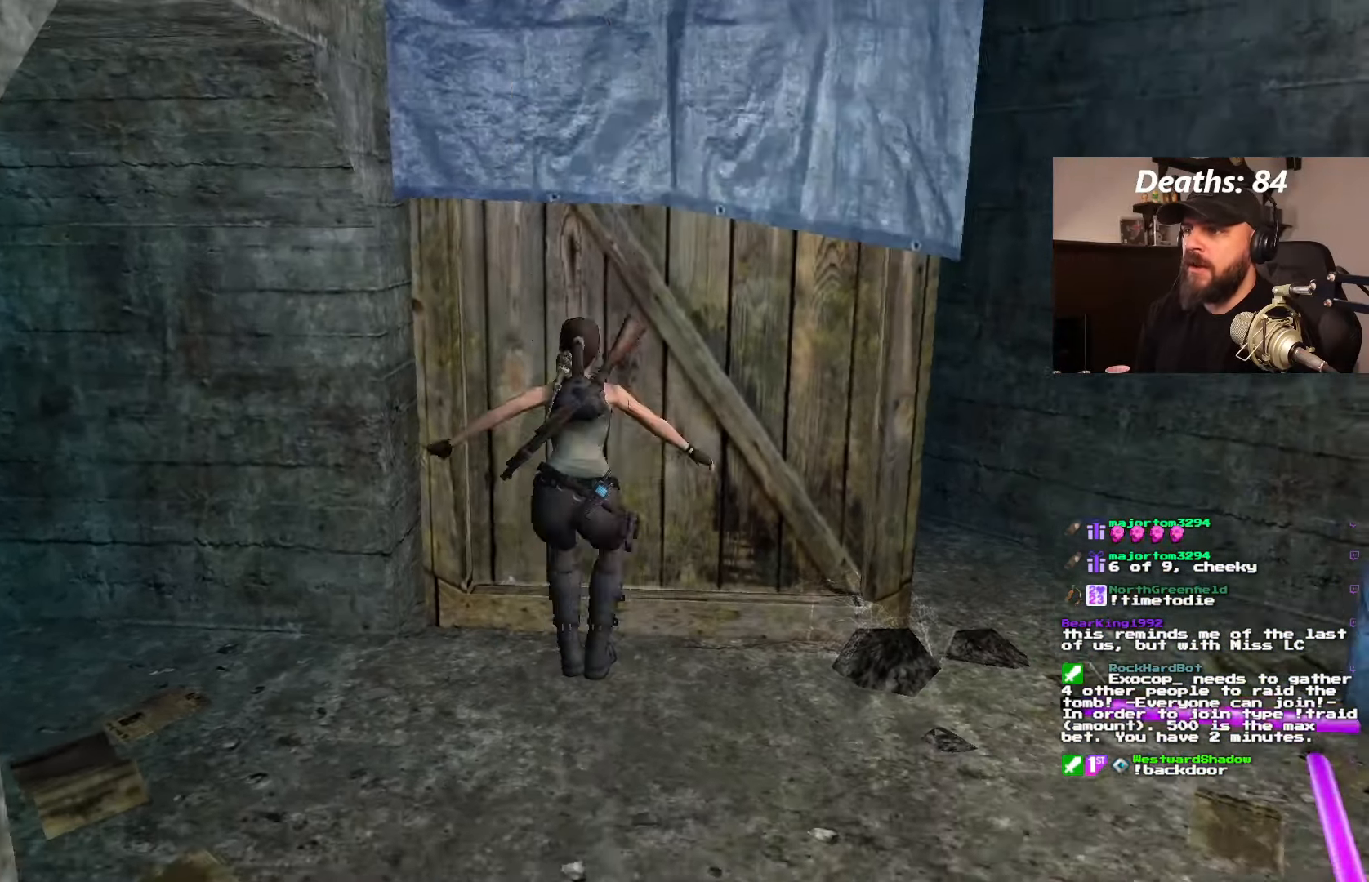
{"dt_ms": 500, "buttons": ["CROSS"], "left_stick": "center", "right_stick": "center", "events": []}
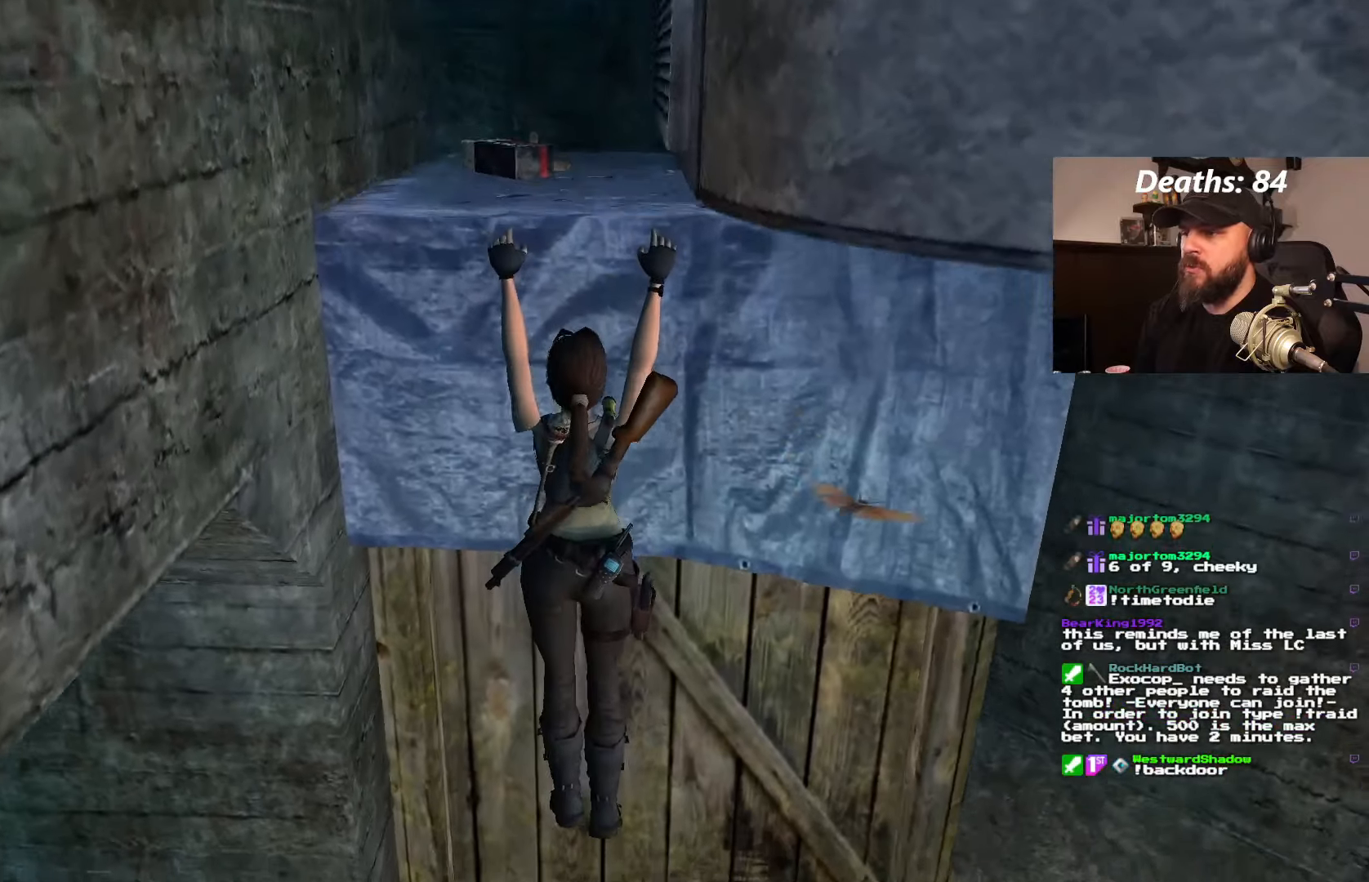
{"dt_ms": 500, "buttons": ["CROSS"], "left_stick": "center", "right_stick": "center", "events": []}
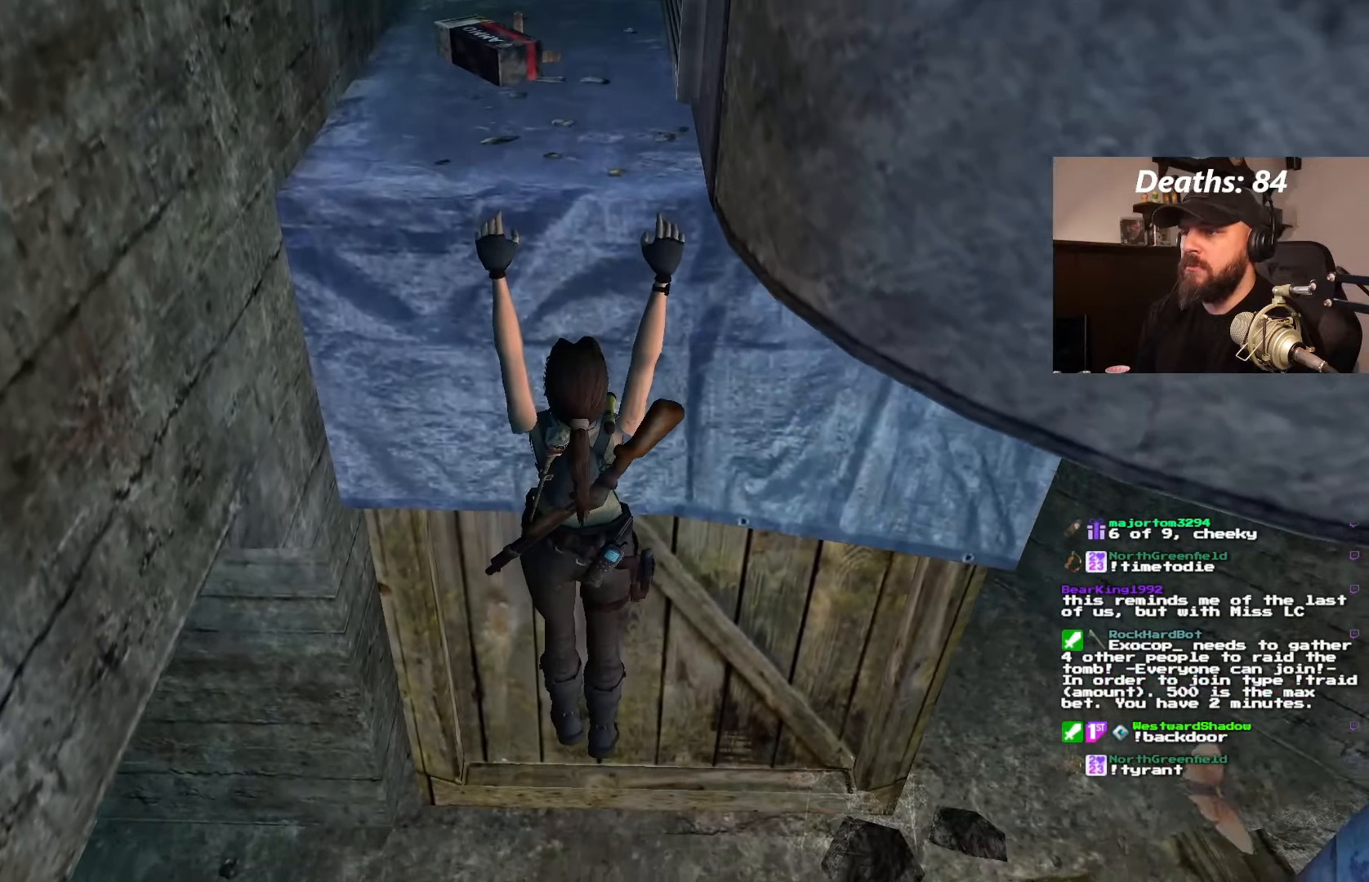
{"dt_ms": 500, "buttons": ["CROSS"], "left_stick": "center", "right_stick": "center", "events": [[50, "DPAD_UP", "down"], [184, "DPAD_UP", "up"]]}
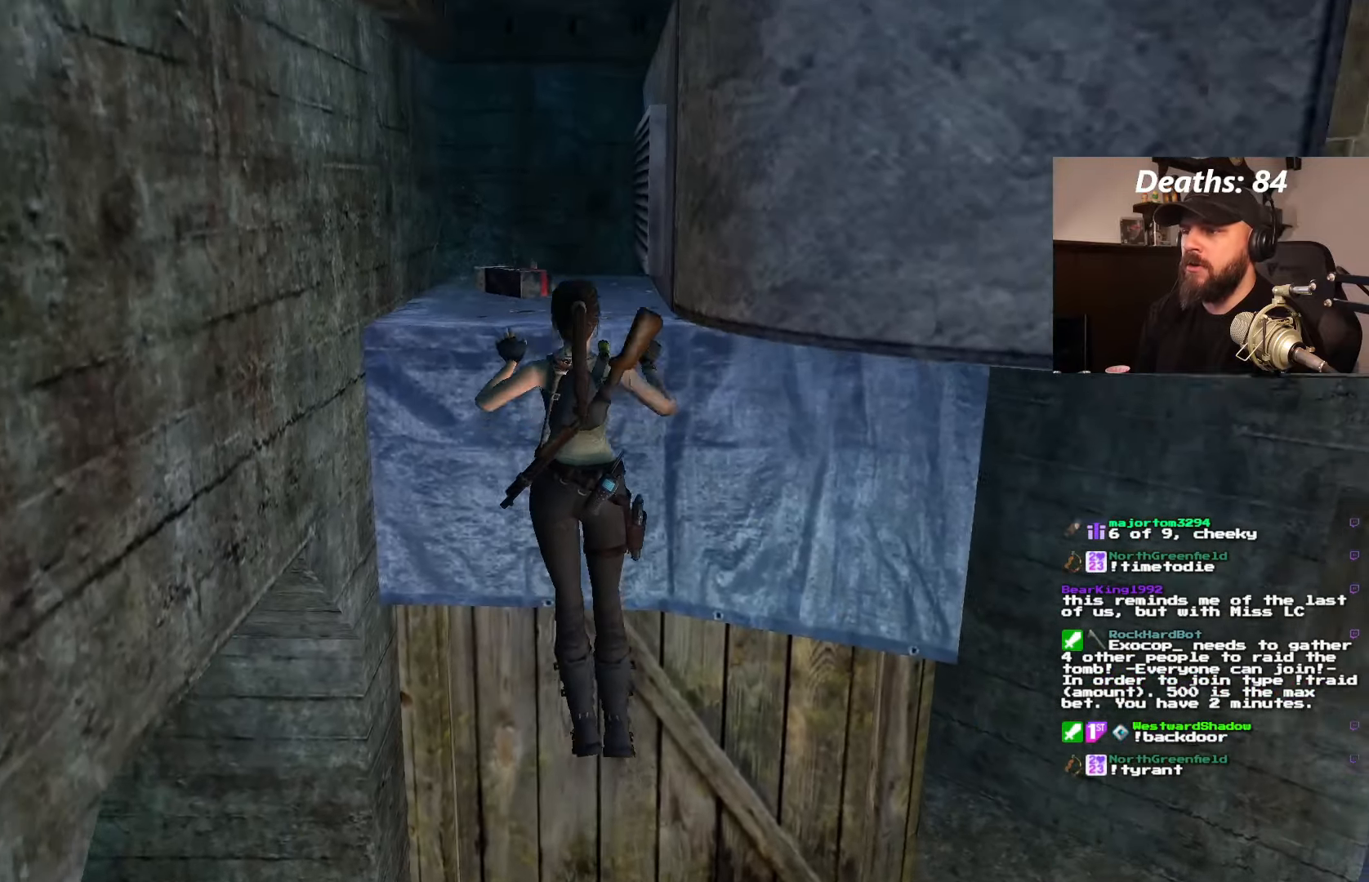
{"dt_ms": 500, "buttons": [], "left_stick": "center", "right_stick": "center", "events": [[167, "CROSS", "up"]]}
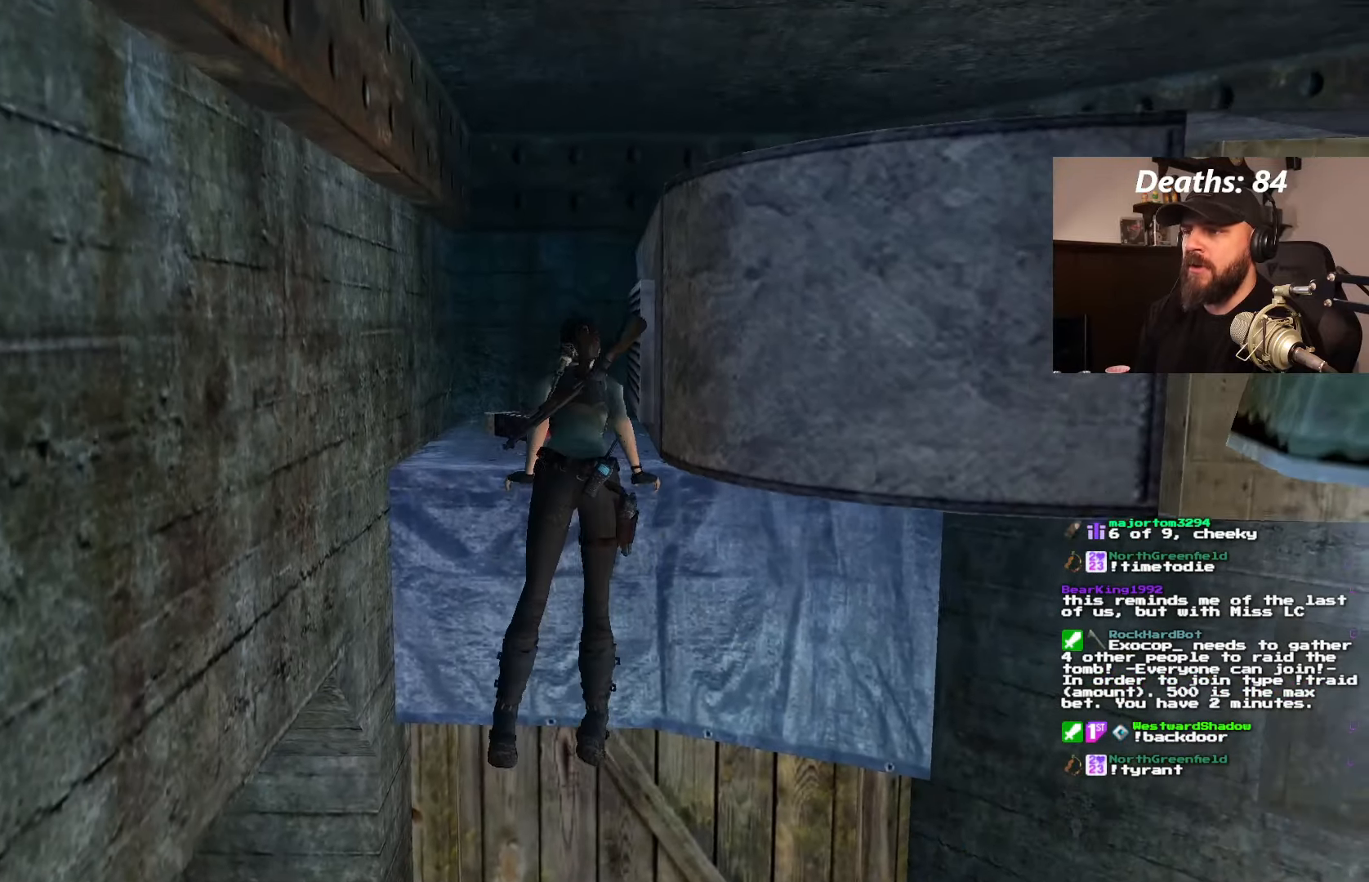
{"dt_ms": 500, "buttons": [], "left_stick": "center", "right_stick": "center", "events": []}
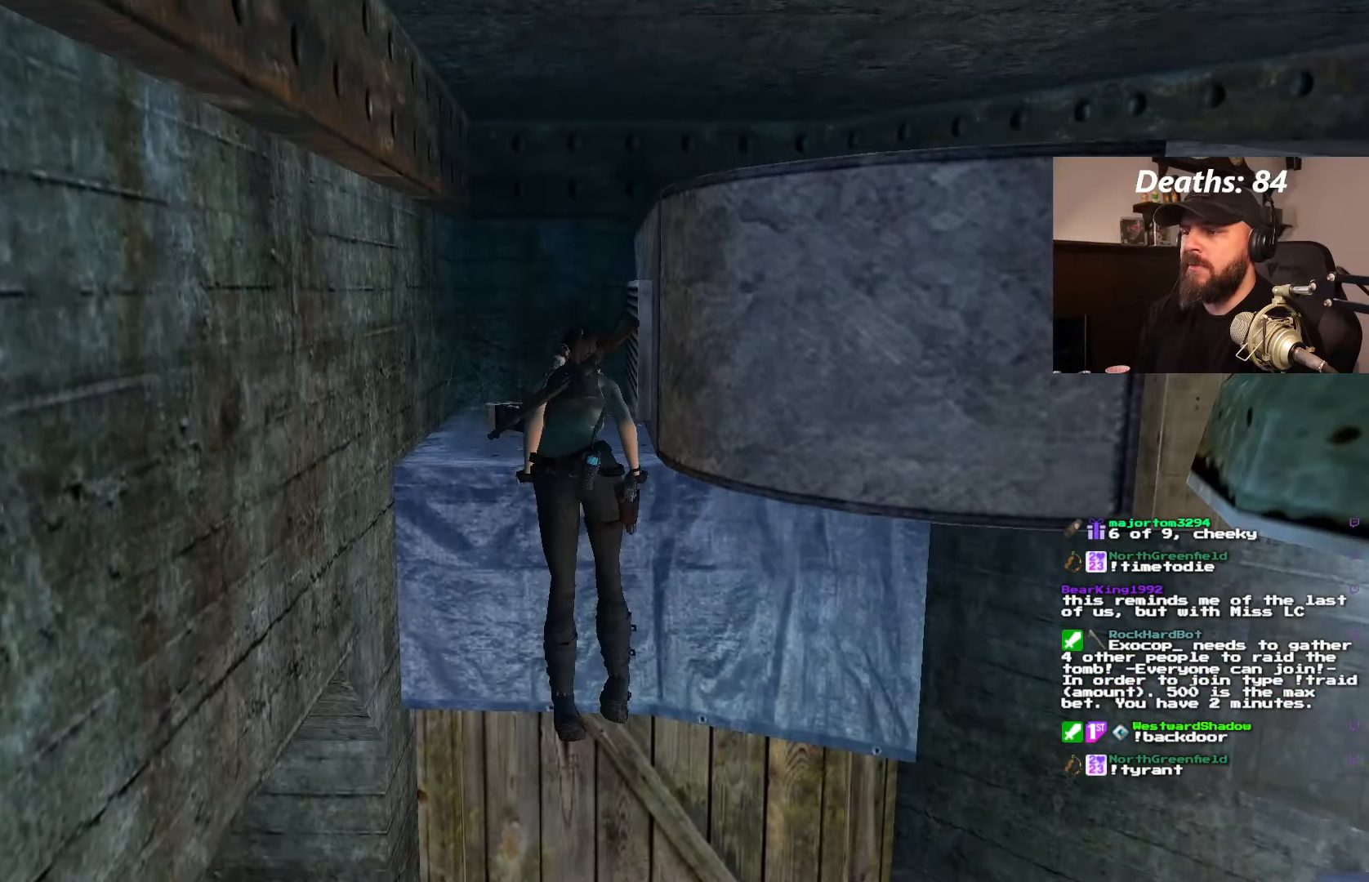
{"dt_ms": 500, "buttons": [], "left_stick": "center", "right_stick": "center", "events": []}
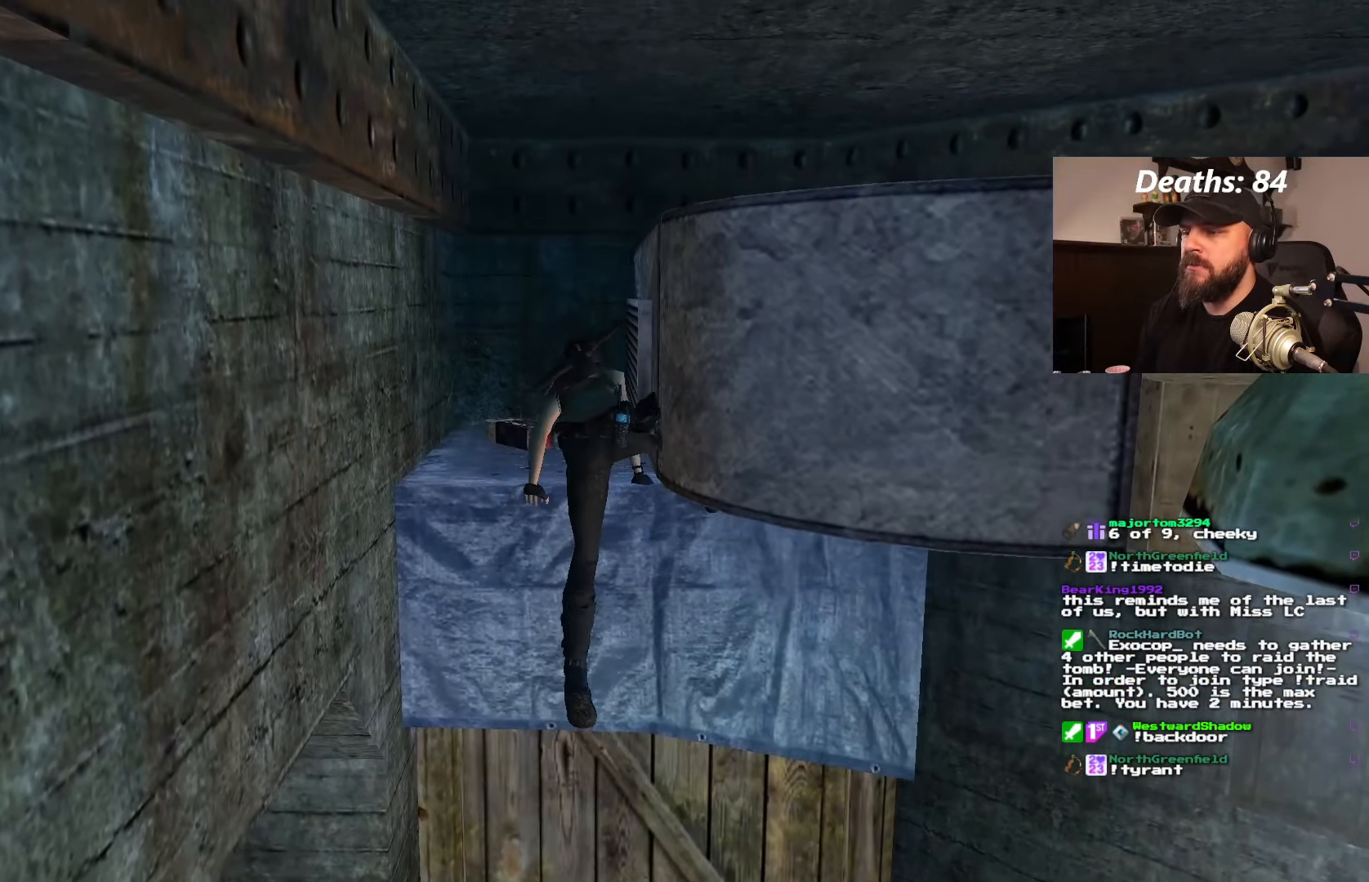
{"dt_ms": 500, "buttons": [], "left_stick": "center", "right_stick": "center", "events": []}
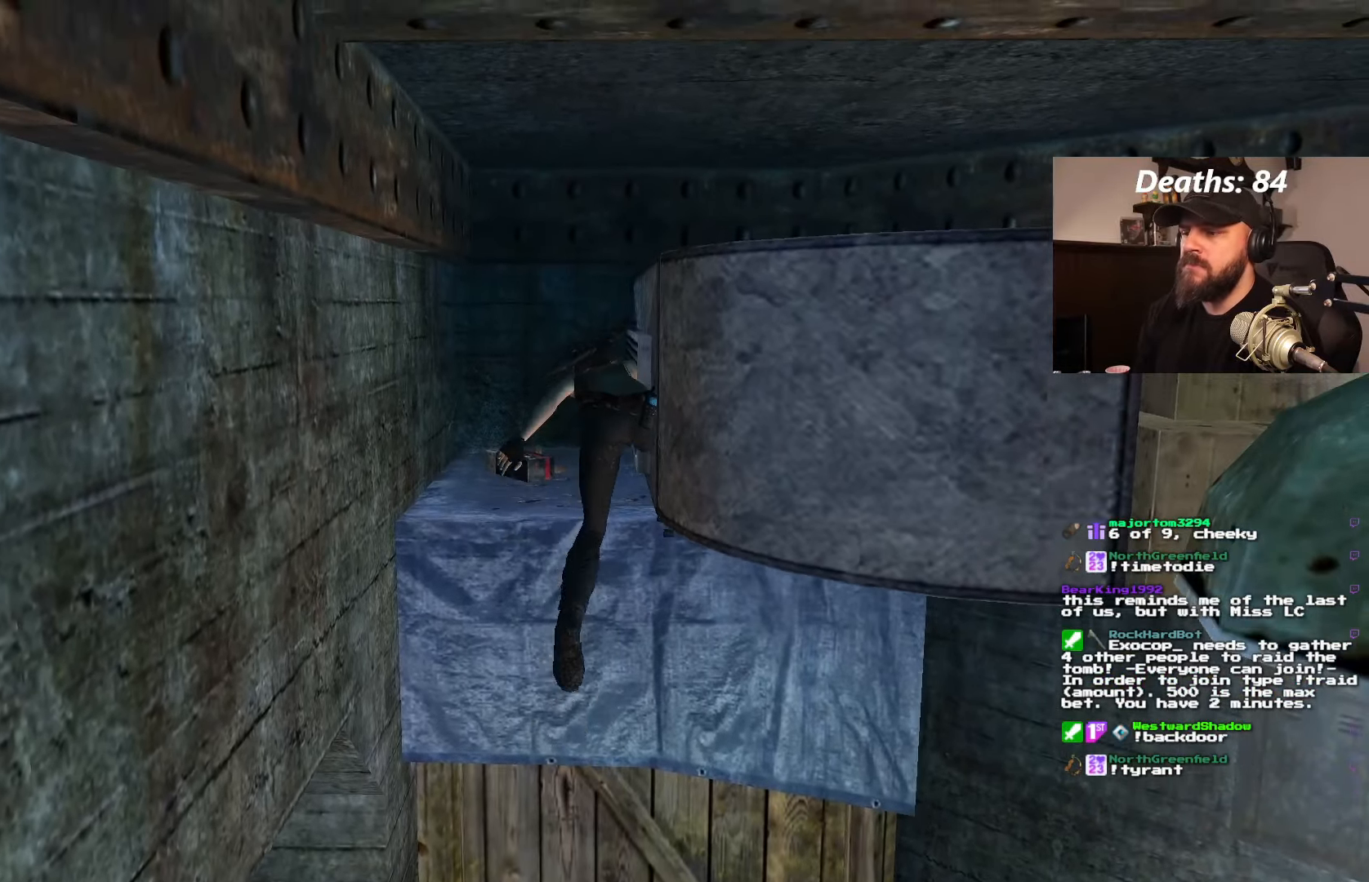
{"dt_ms": 500, "buttons": [], "left_stick": "center", "right_stick": "center", "events": []}
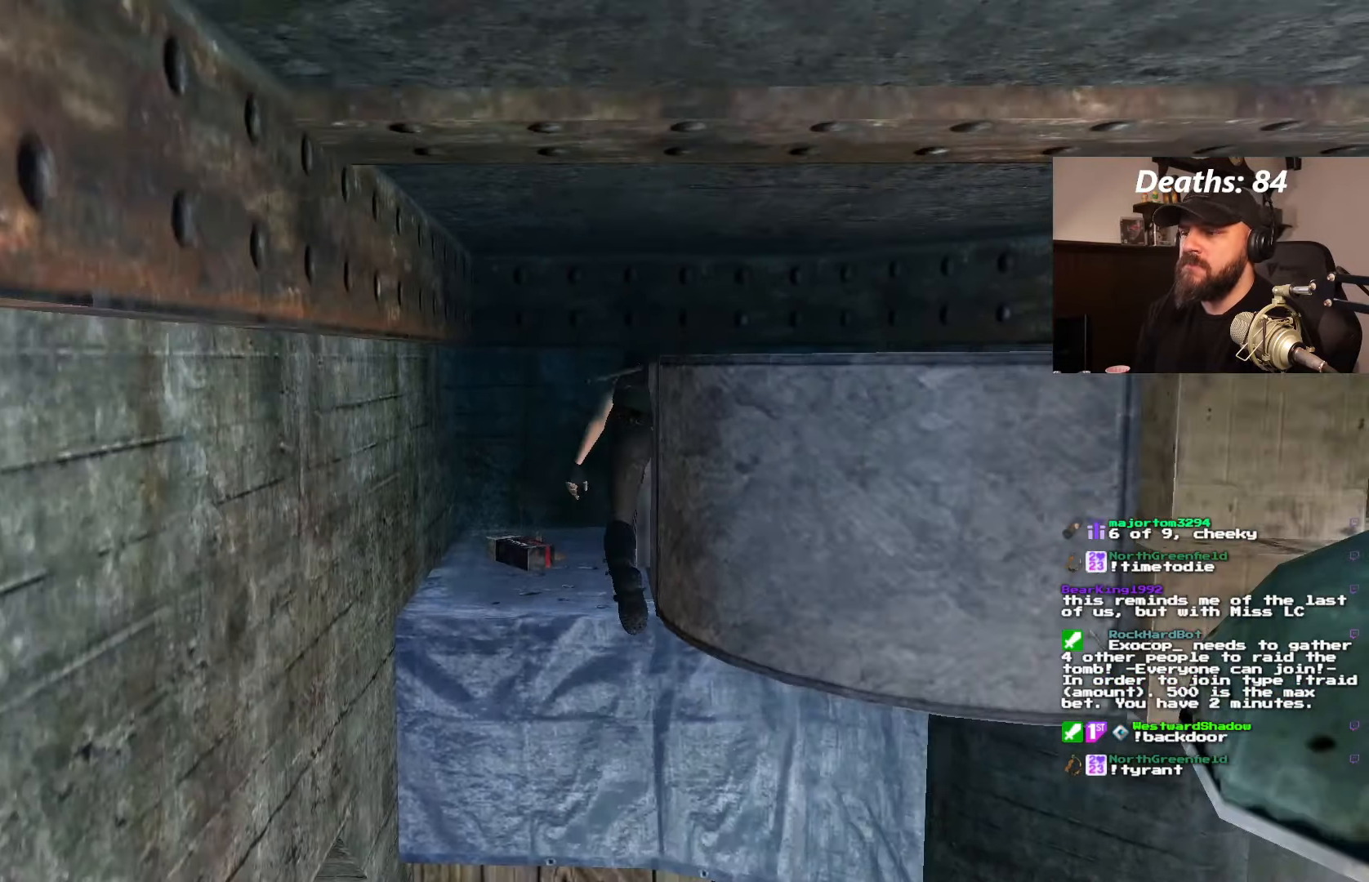
{"dt_ms": 500, "buttons": ["DPAD_LEFT"], "left_stick": "center", "right_stick": "center", "events": [[450, "DPAD_LEFT", "down"]]}
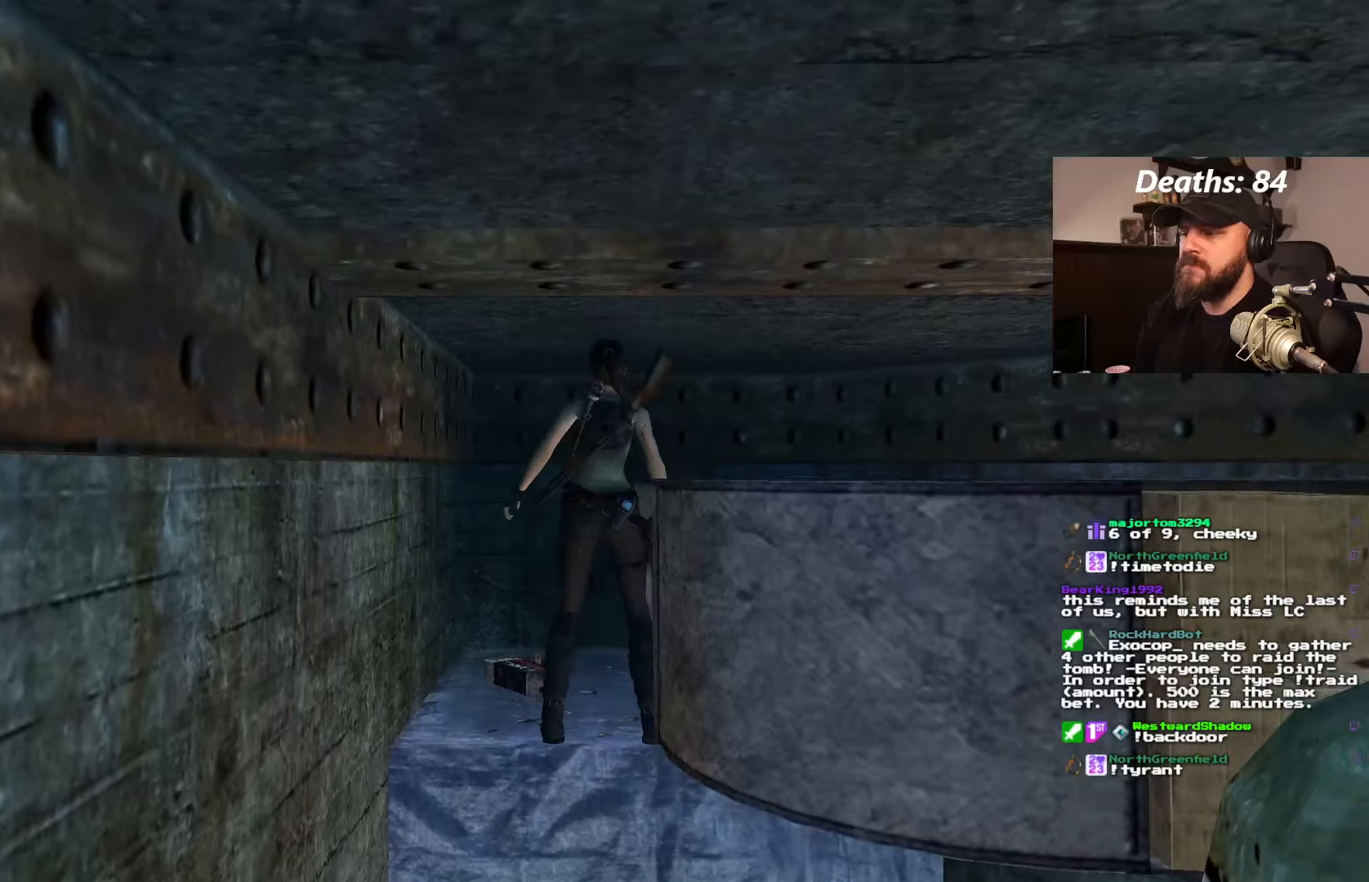
{"dt_ms": 500, "buttons": ["DPAD_LEFT"], "left_stick": "center", "right_stick": "center", "events": []}
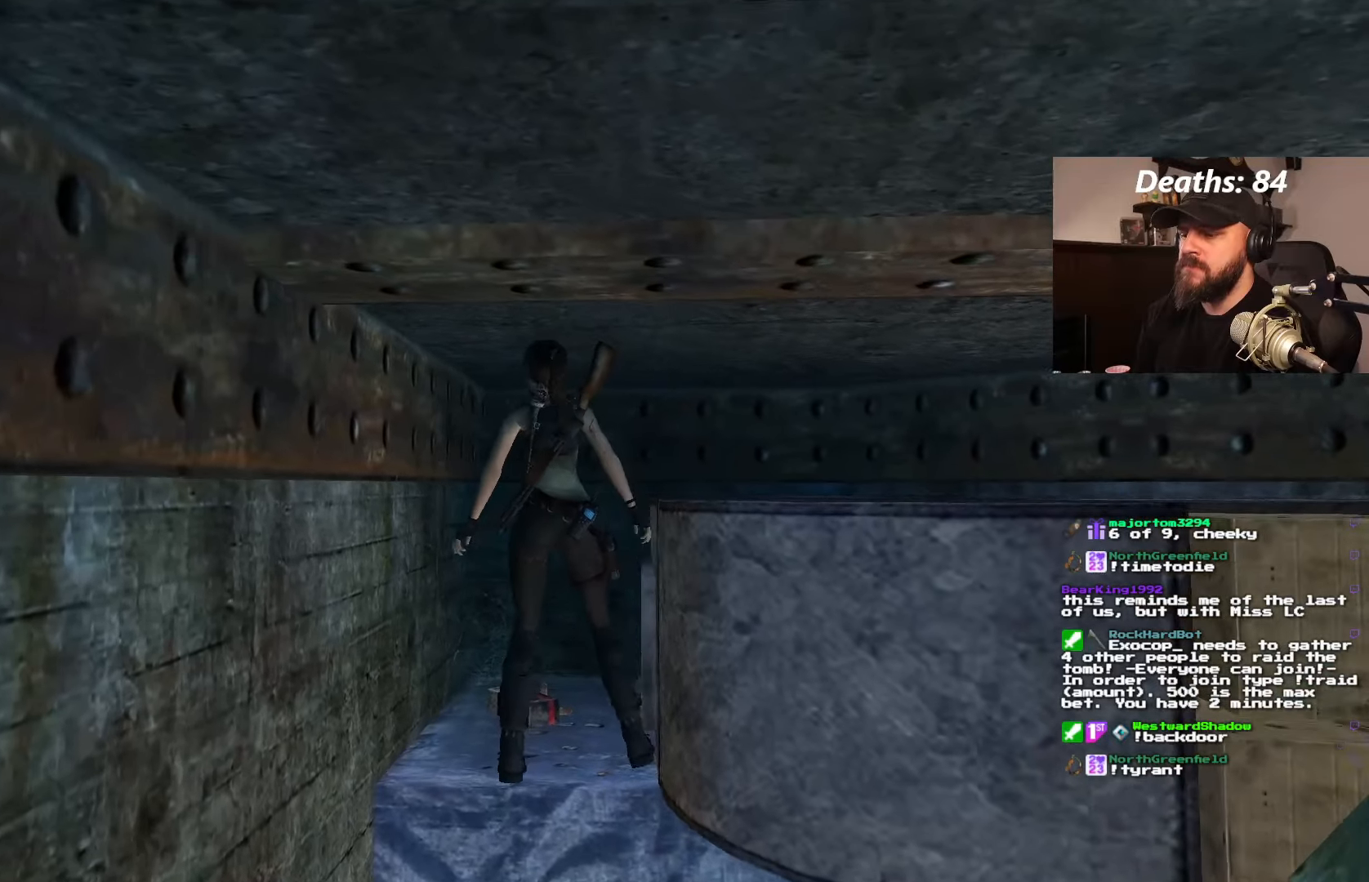
{"dt_ms": 500, "buttons": ["DPAD_RIGHT"], "left_stick": "center", "right_stick": "center", "events": [[33, "DPAD_LEFT", "up"], [116, "DPAD_UP", "down"], [200, "DPAD_UP", "up"], [416, "DPAD_RIGHT", "down"]]}
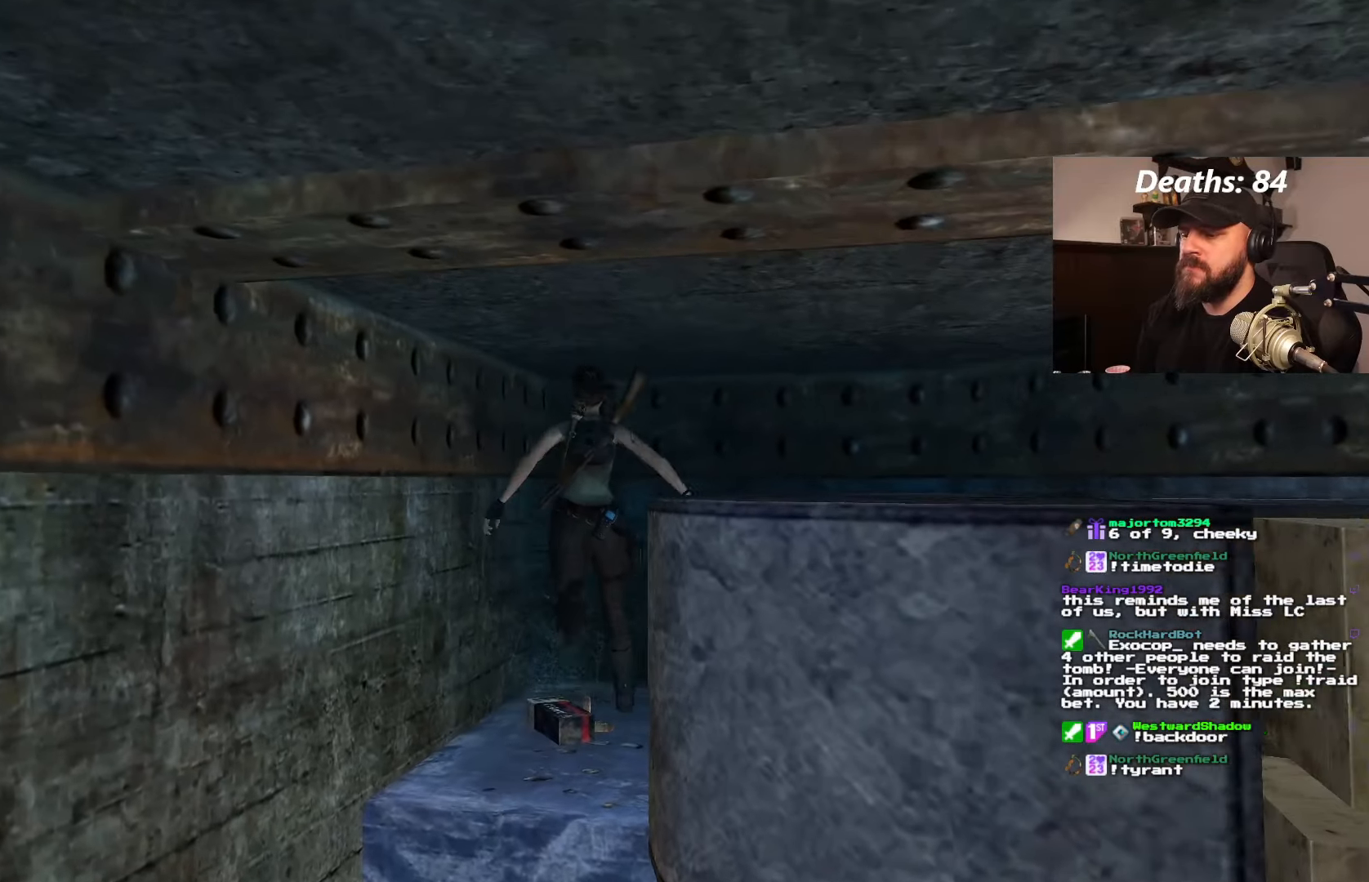
{"dt_ms": 500, "buttons": [], "left_stick": "center", "right_stick": "center", "events": [[183, "DPAD_RIGHT", "up"]]}
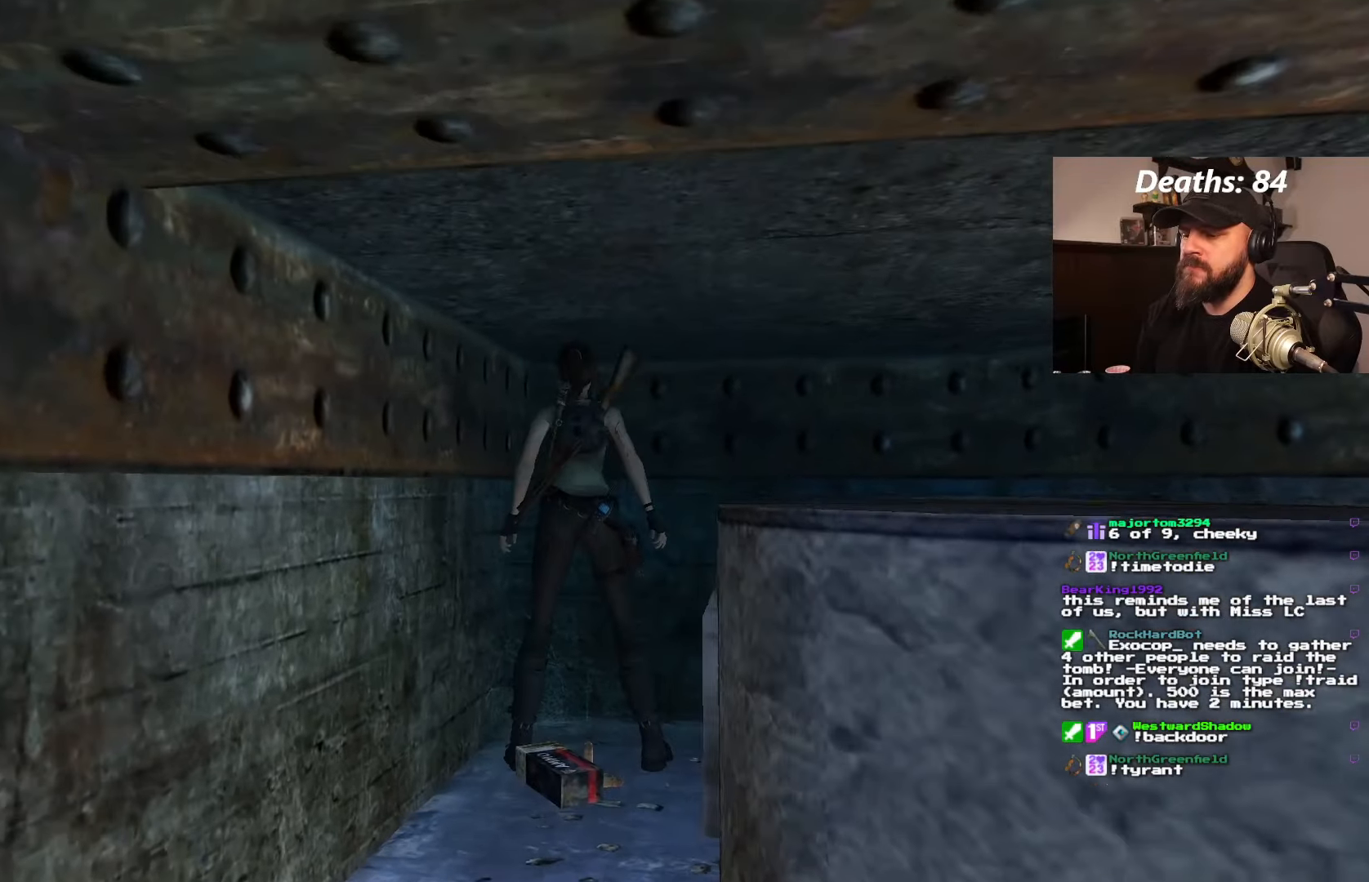
{"dt_ms": 500, "buttons": ["CROSS"], "left_stick": "center", "right_stick": "center", "events": [[66, "CROSS", "down"]]}
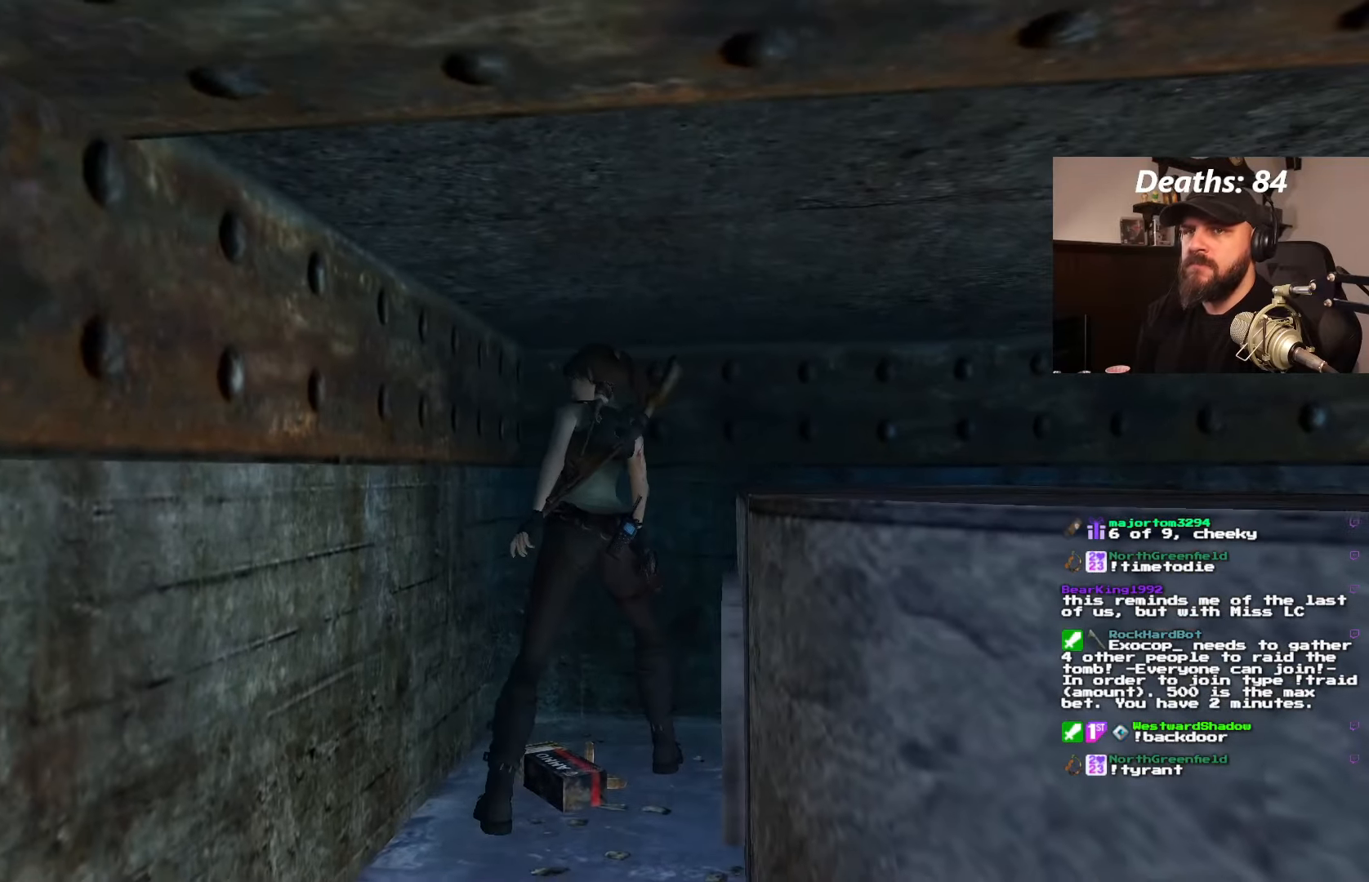
{"dt_ms": 500, "buttons": ["CROSS"], "left_stick": "center", "right_stick": "center", "events": []}
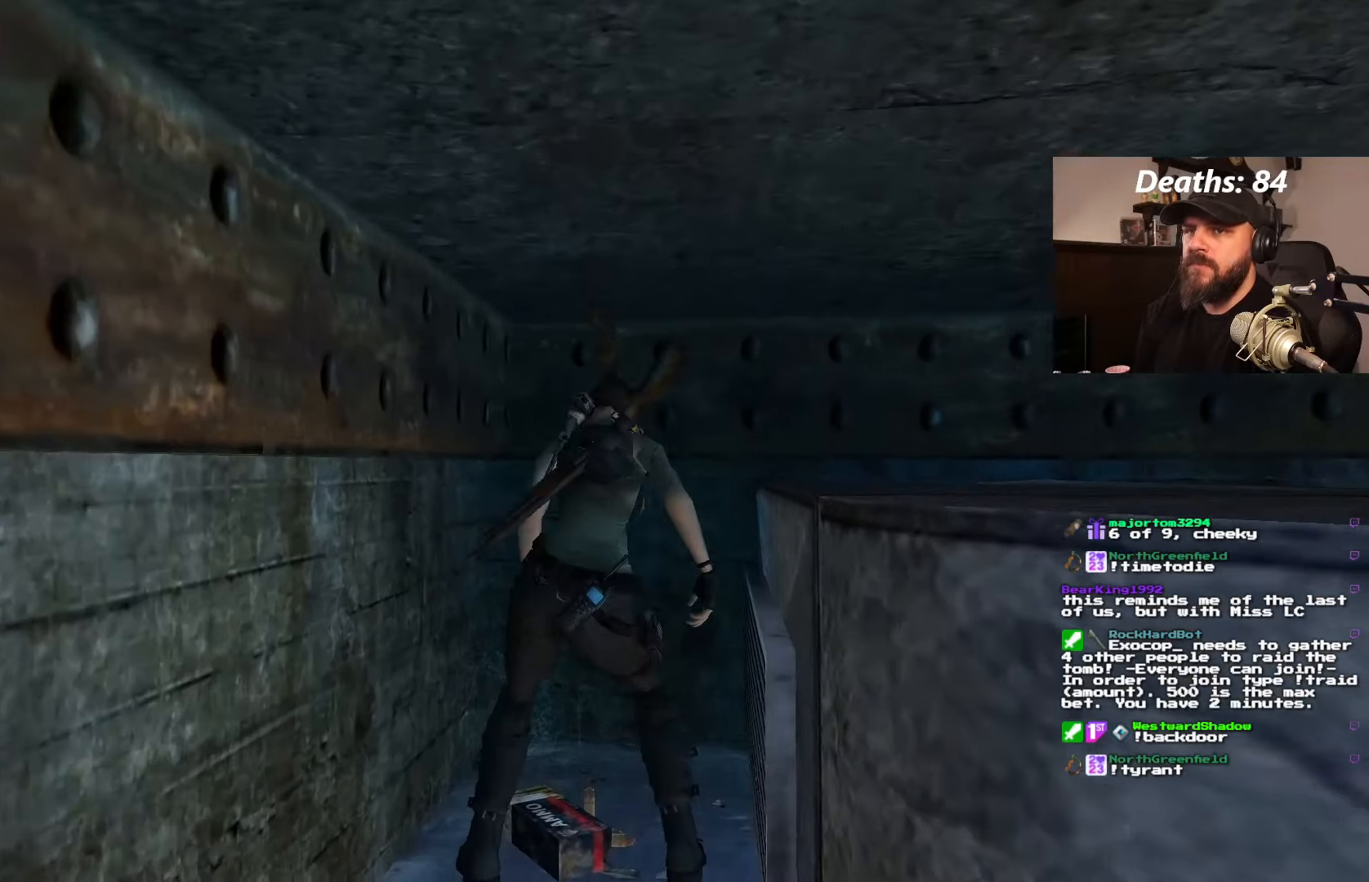
{"dt_ms": 500, "buttons": [], "left_stick": "center", "right_stick": "center", "events": [[350, "CROSS", "up"]]}
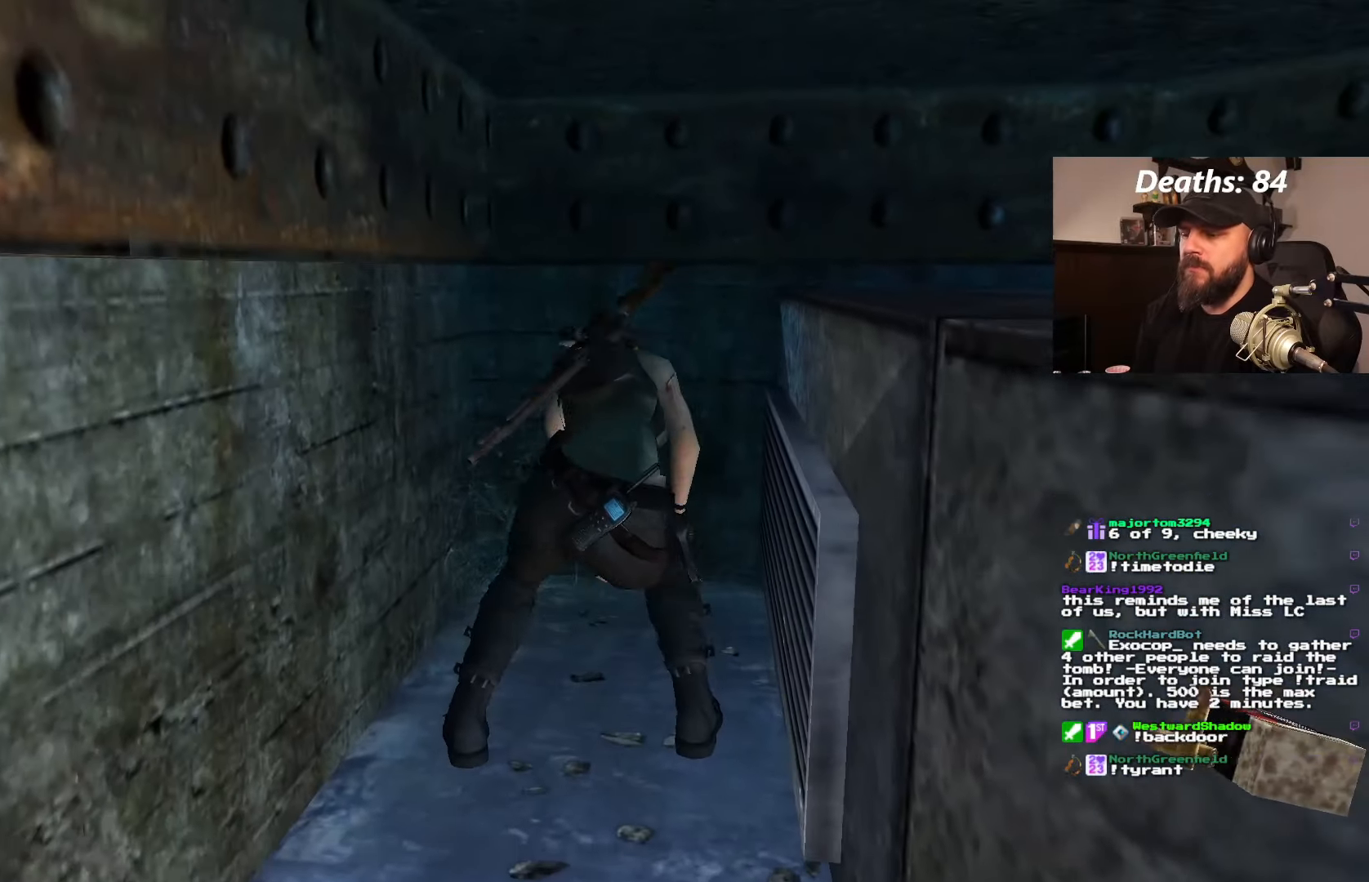
{"dt_ms": 500, "buttons": ["DPAD_DOWN"], "left_stick": "center", "right_stick": "center", "events": [[266, "DPAD_DOWN", "down"]]}
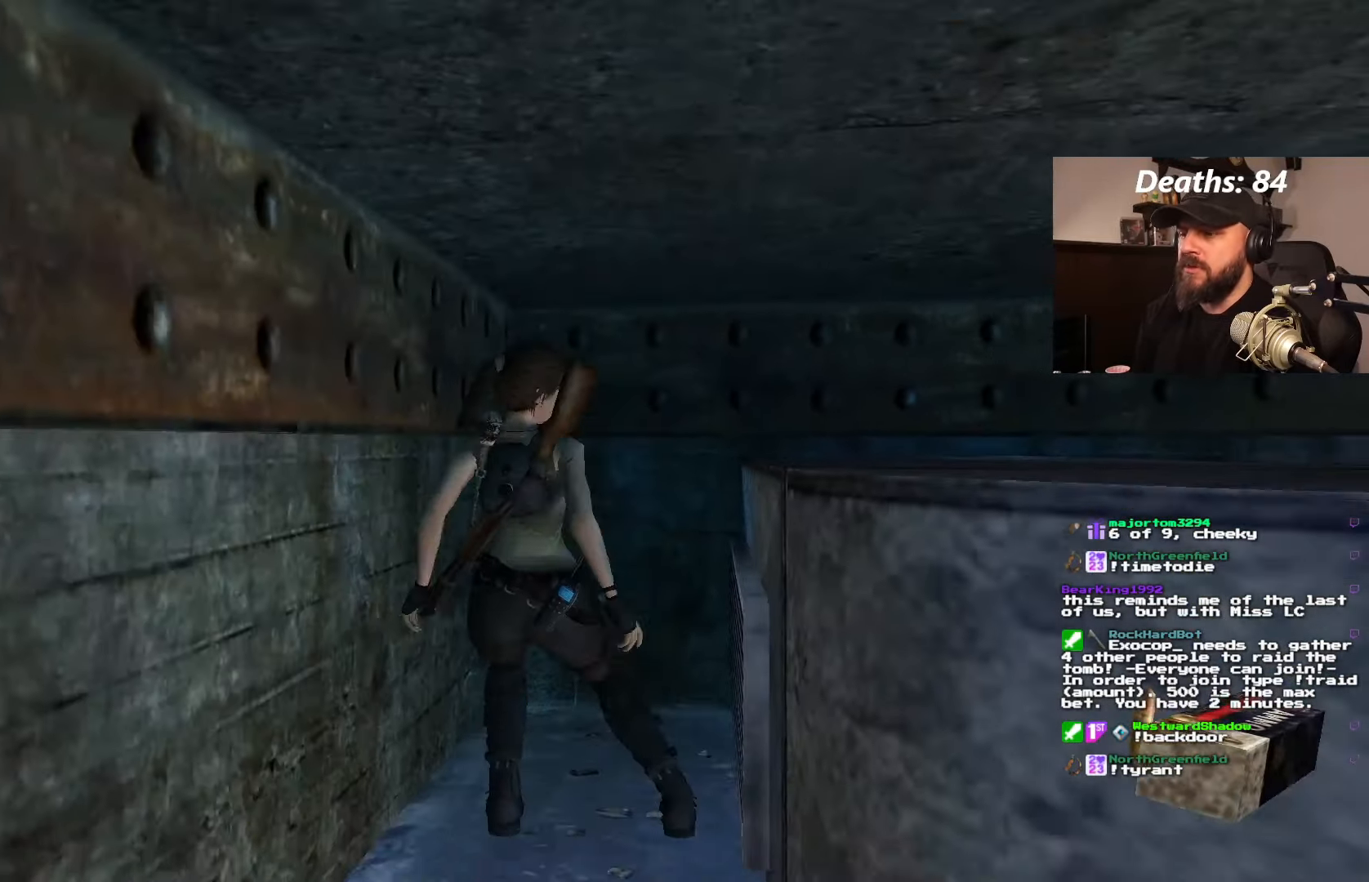
{"dt_ms": 500, "buttons": ["CROSS"], "left_stick": "center", "right_stick": "center", "events": [[50, "DPAD_DOWN", "up"], [333, "CROSS", "down"]]}
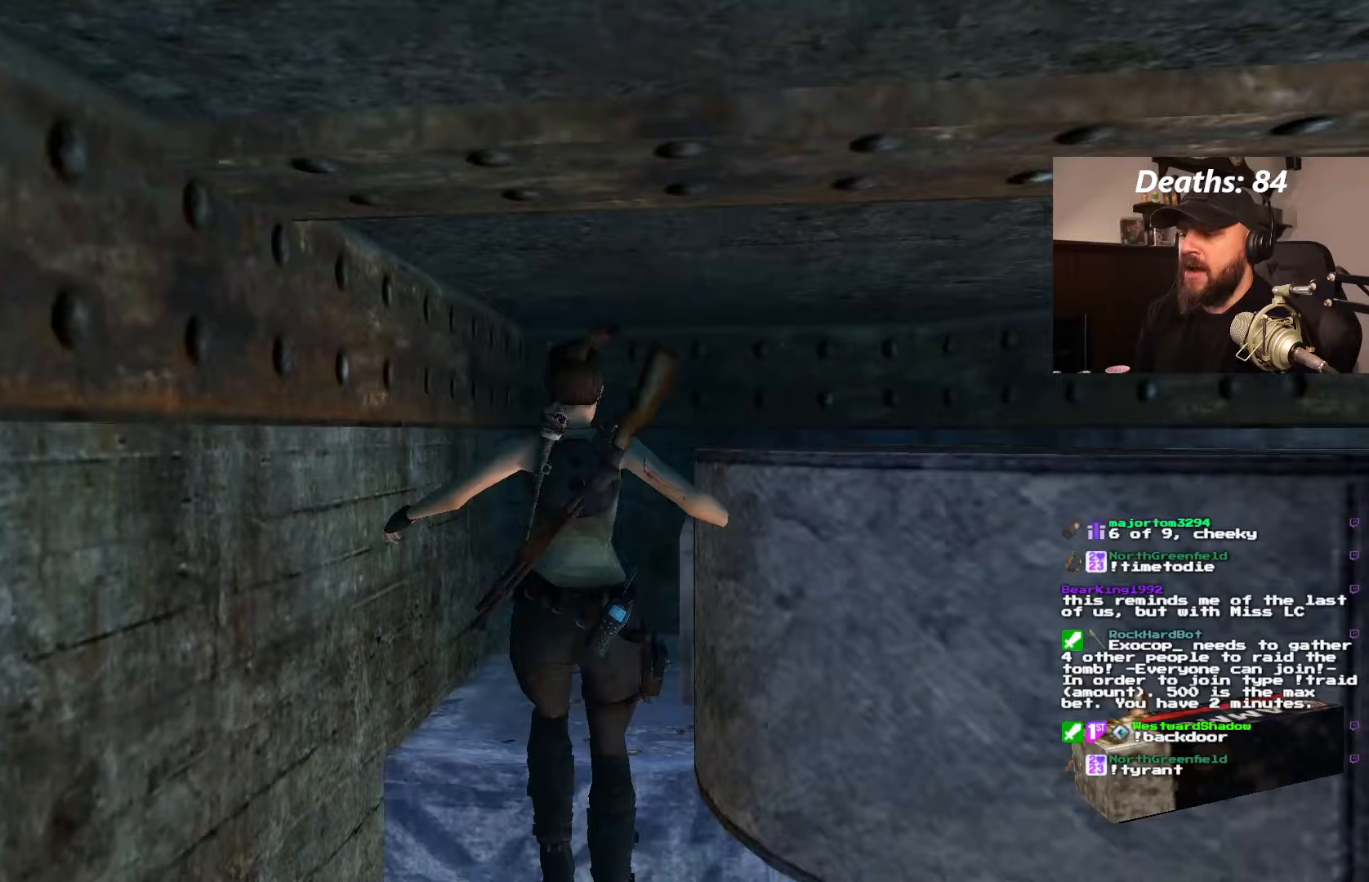
{"dt_ms": 500, "buttons": [], "left_stick": "center", "right_stick": "center", "events": [[233, "CROSS", "up"], [400, "CROSS", "down"], [483, "CROSS", "up"]]}
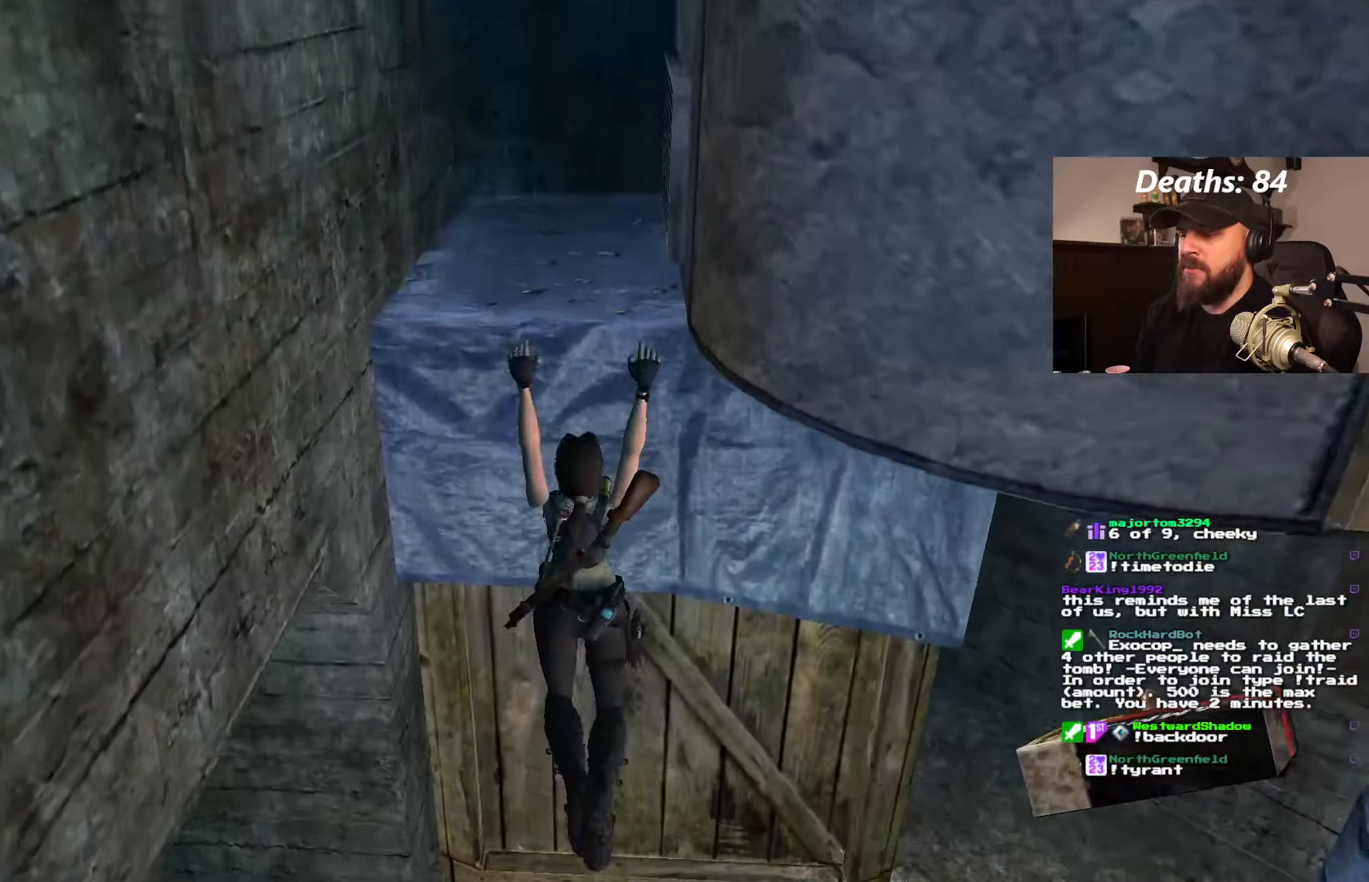
{"dt_ms": 1000, "buttons": [], "left_stick": "center", "right_stick": "center"}
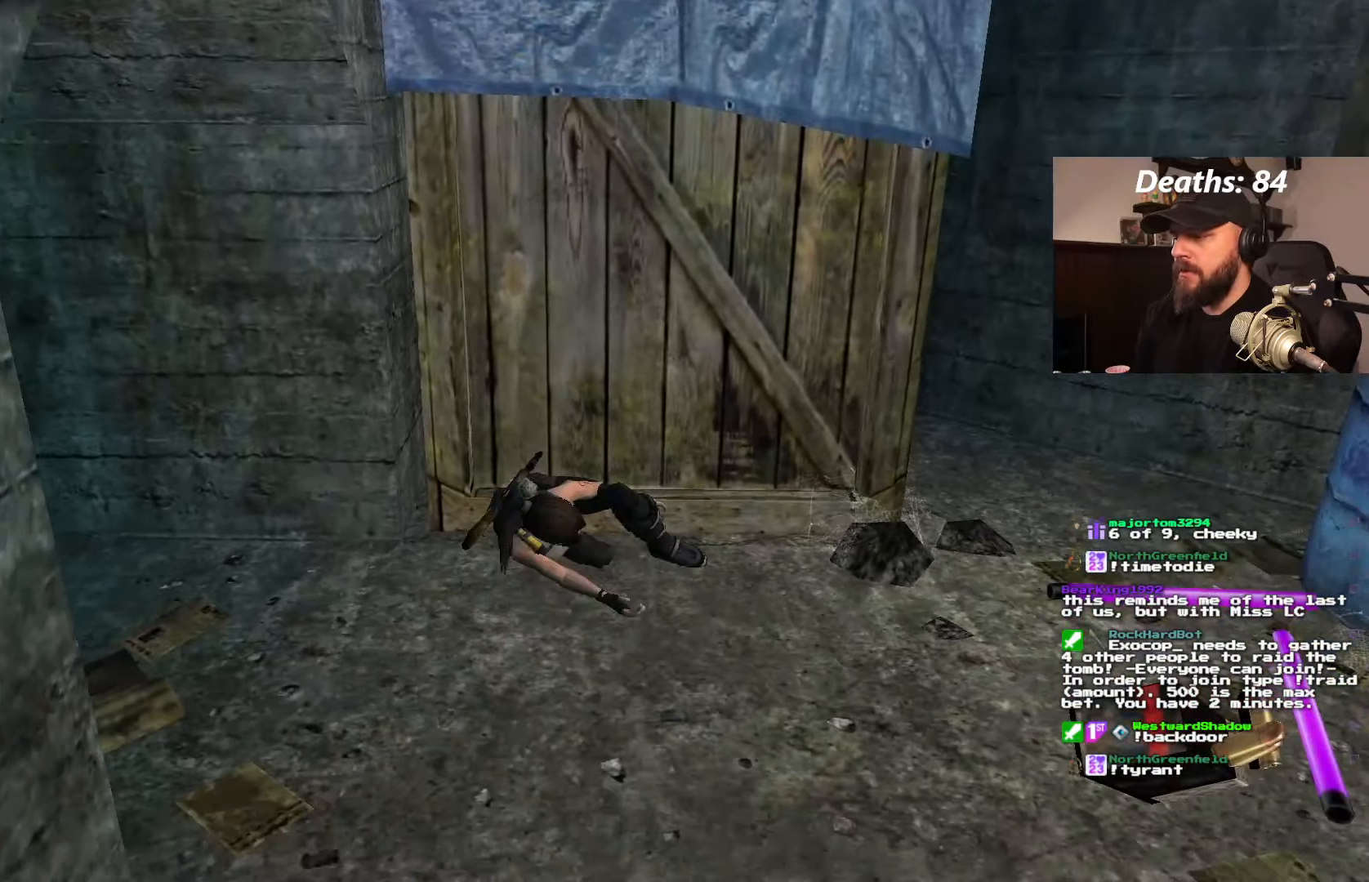
{"dt_ms": 500, "buttons": ["L1"], "left_stick": "center", "right_stick": "center", "events": [[233, "L1", "down"]]}
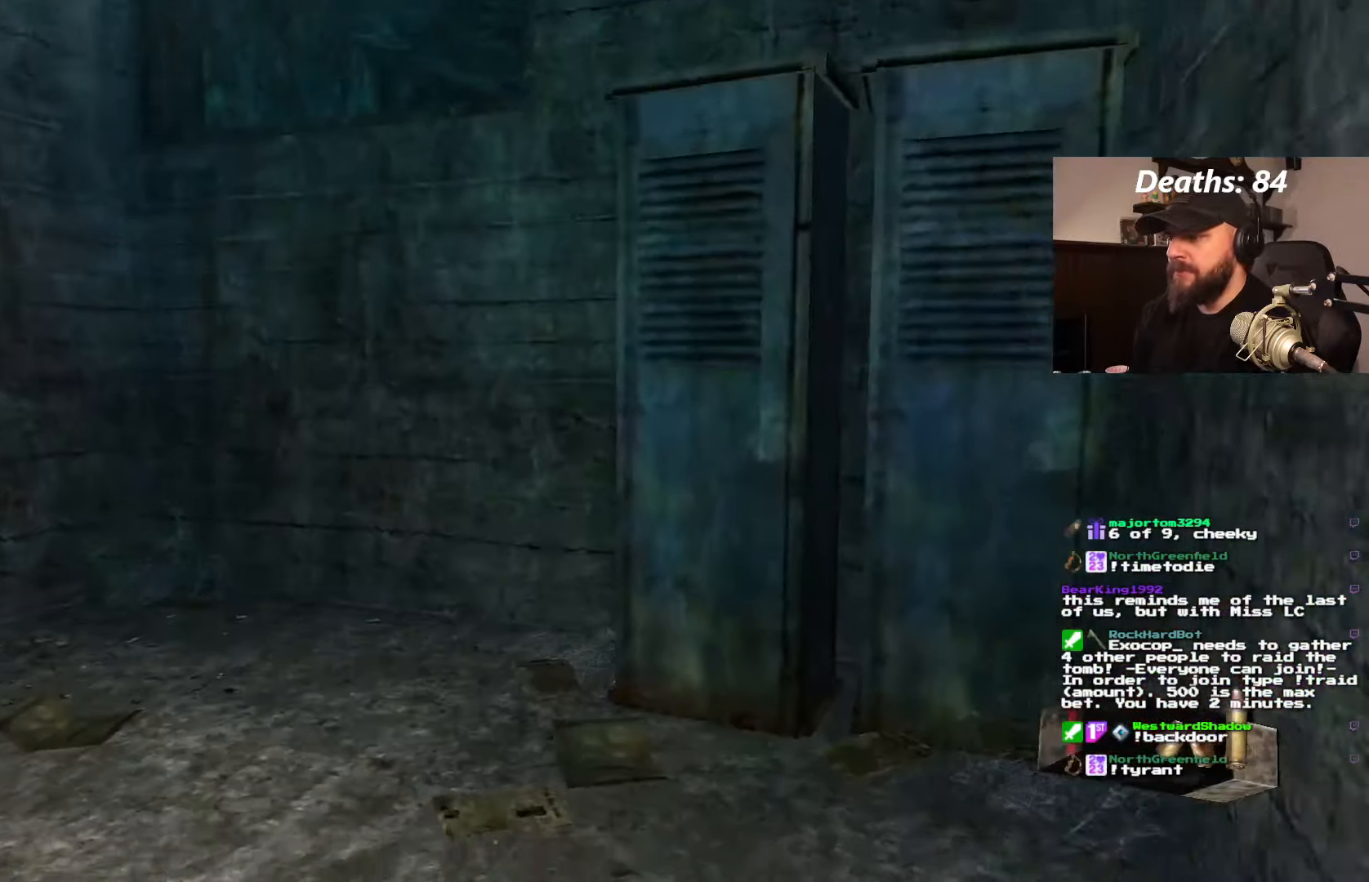
{"dt_ms": 500, "buttons": ["DPAD_UP", "DPAD_LEFT"], "left_stick": "center", "right_stick": "center", "events": [[317, "DPAD_UP", "down"], [317, "L1", "up"], [450, "DPAD_LEFT", "down"]]}
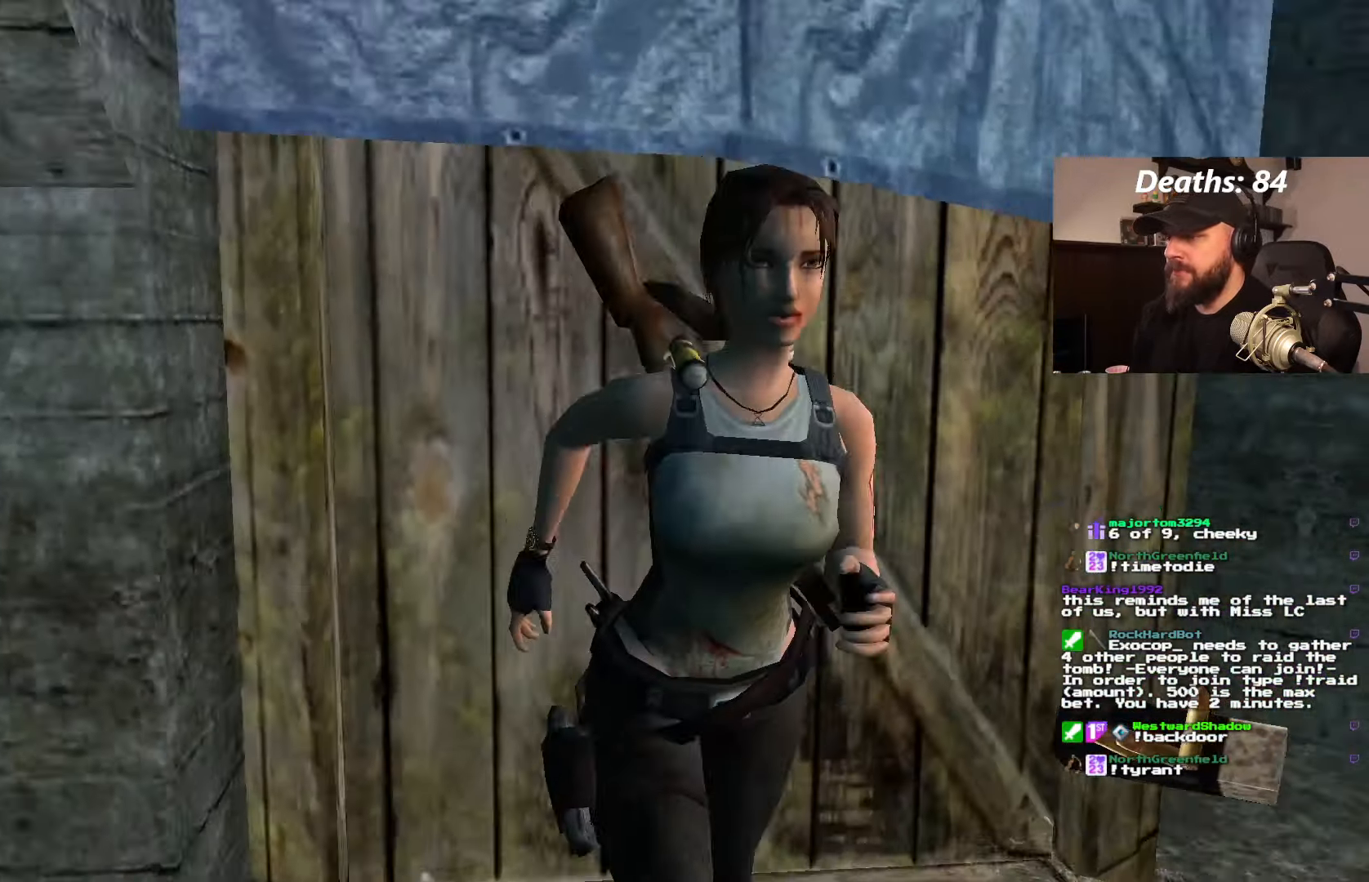
{"dt_ms": 500, "buttons": ["DPAD_UP", "DPAD_LEFT"], "left_stick": "center", "right_stick": "center", "events": []}
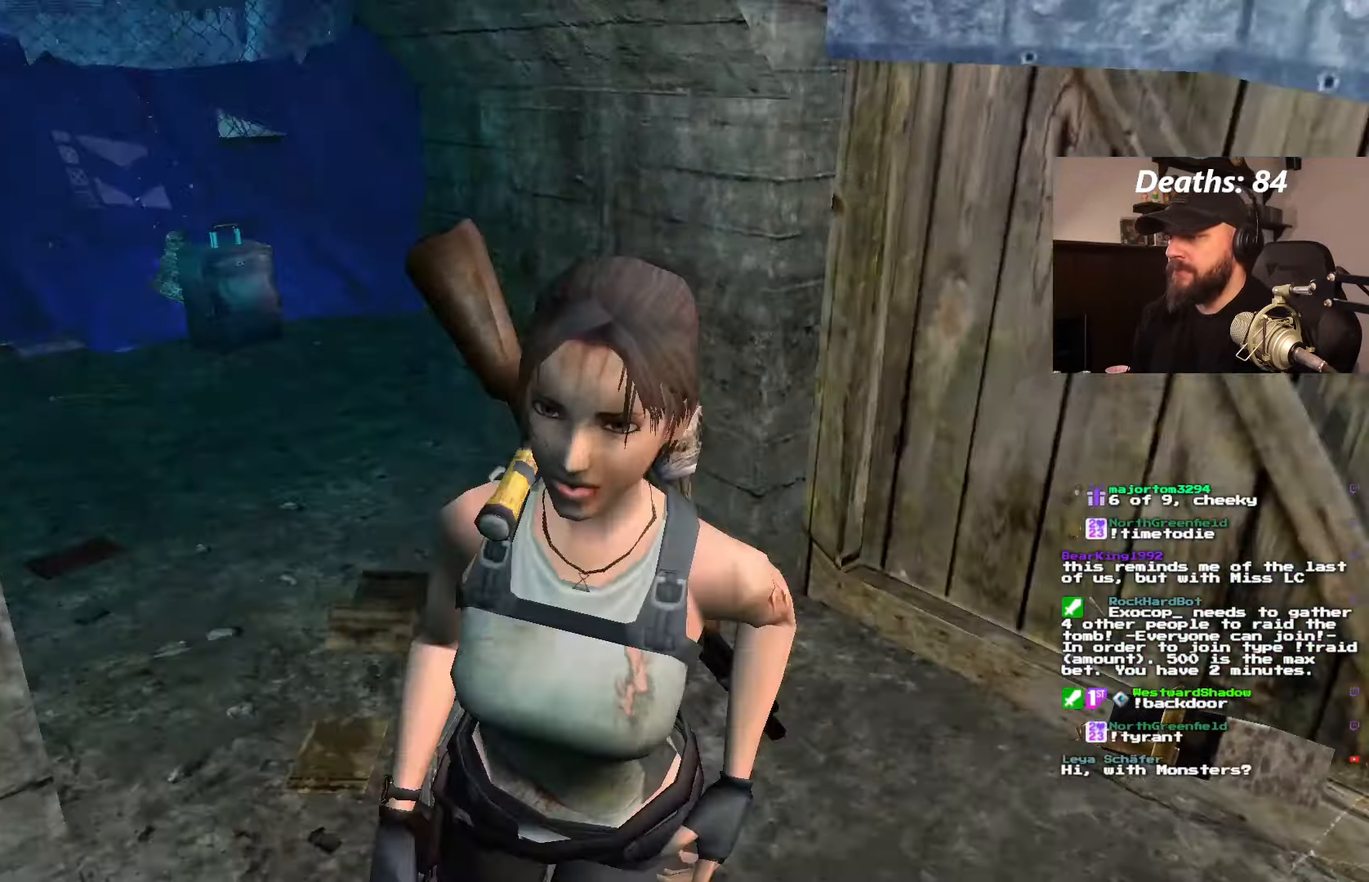
{"dt_ms": 500, "buttons": ["DPAD_UP"], "left_stick": "center", "right_stick": "center", "events": [[117, "DPAD_LEFT", "up"]]}
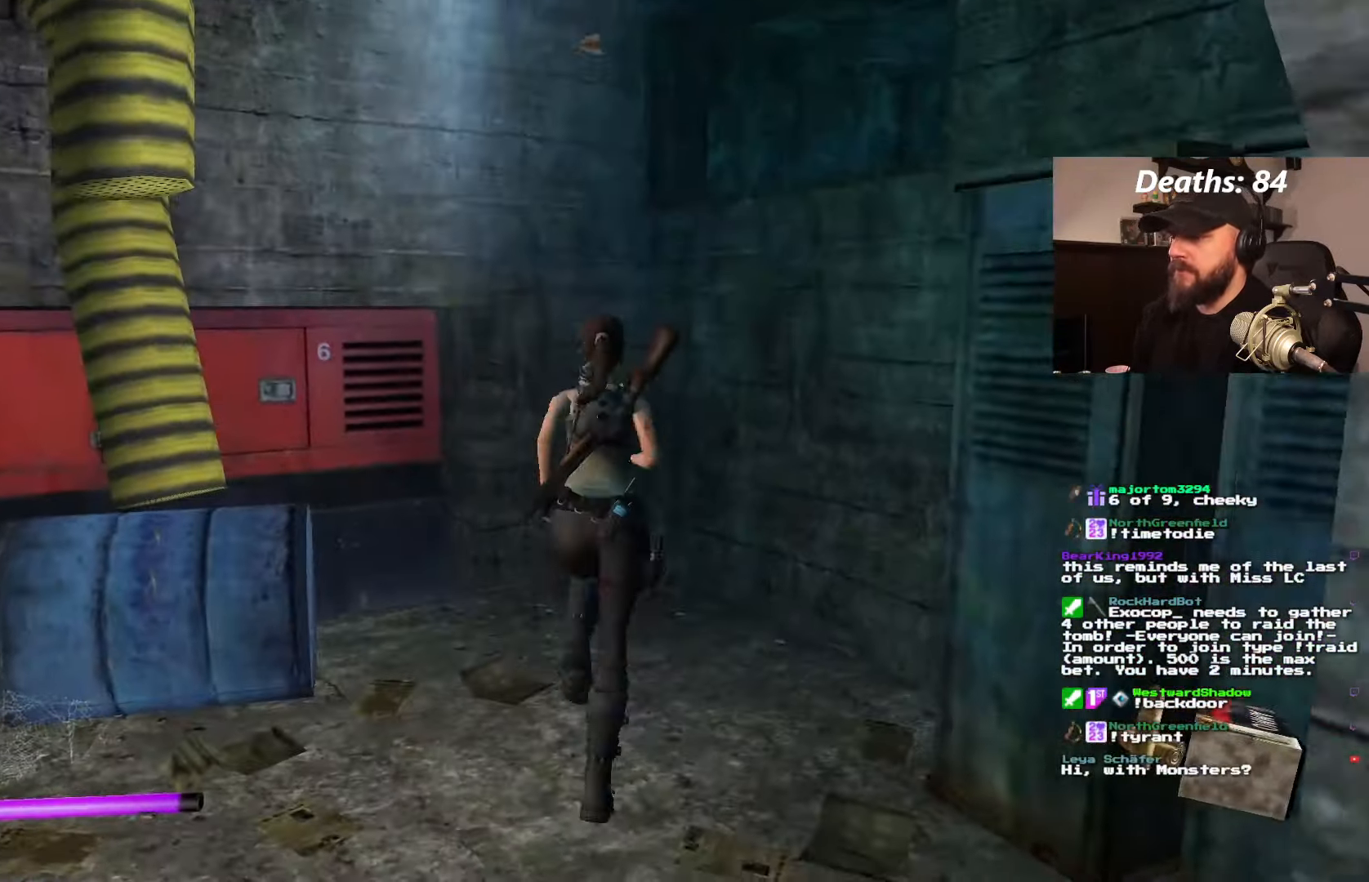
{"dt_ms": 500, "buttons": ["DPAD_RIGHT"], "left_stick": "center", "right_stick": "center", "events": [[33, "DPAD_UP", "up"], [167, "DPAD_RIGHT", "down"]]}
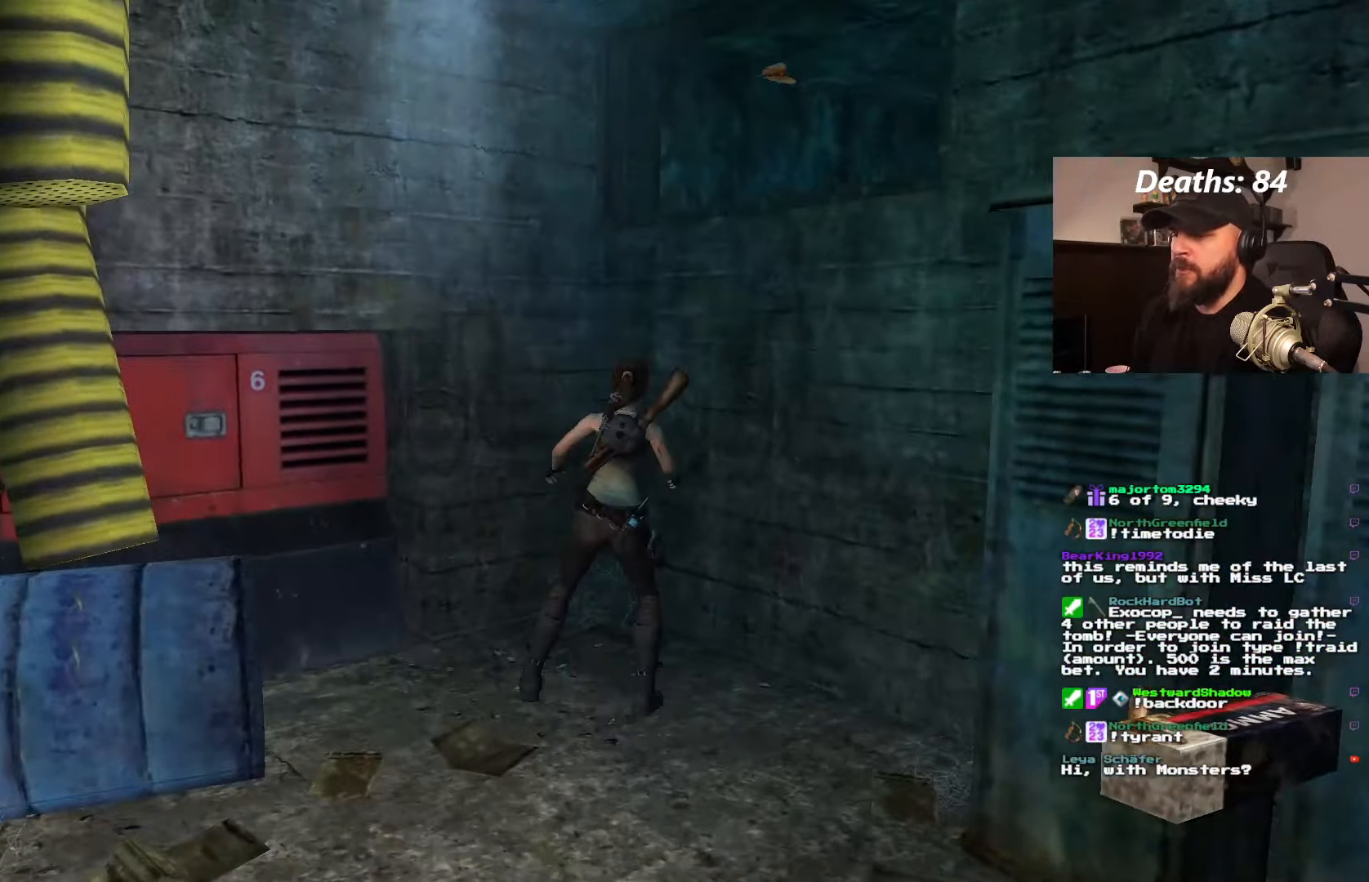
{"dt_ms": 500, "buttons": [], "left_stick": "center", "right_stick": "center"}